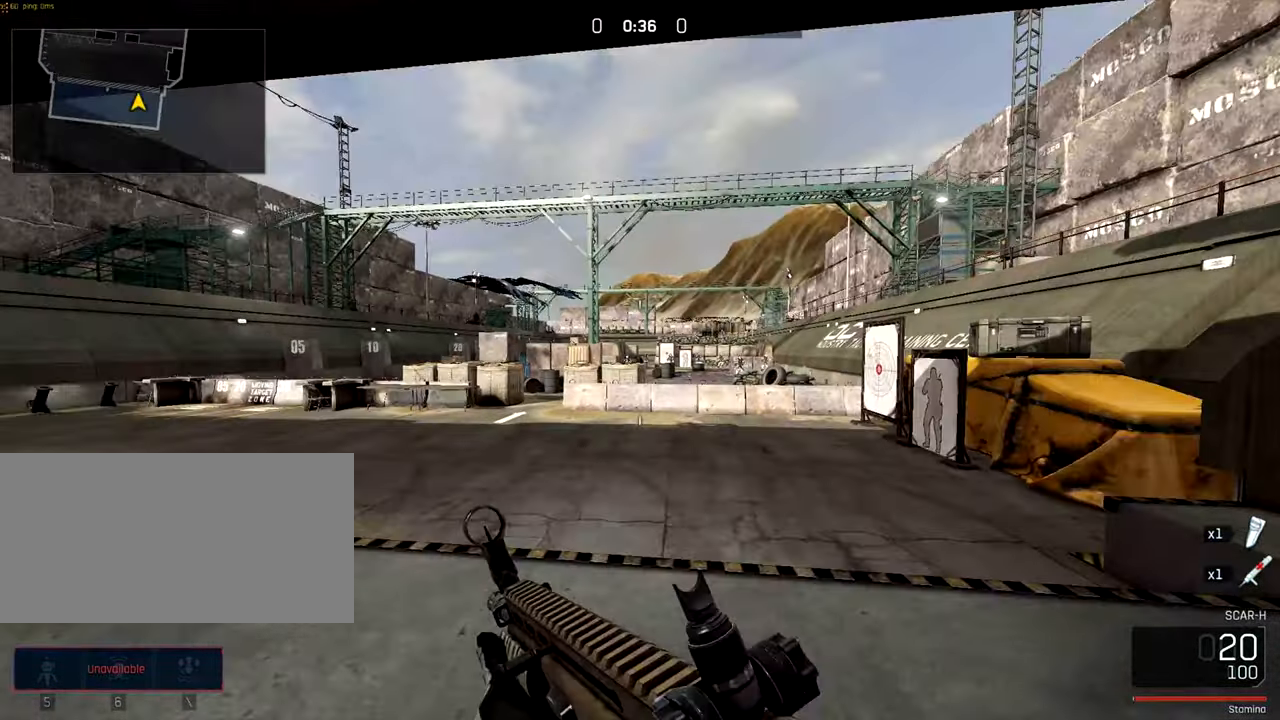
Gameplay with keyboard and mouse; each line is a JSON object with the keys and mouse buttons held at the frame after it. "events" lists presses ("down") and releases ("up") of "a", "ctrl", "d", "e", "f", "q", "r", "s", "shift", "space", "tab", "w", "mouse_left", "mouse_wheel", "mouse_right", "mouse_mb4" and "mouse_mb5" between this image and that frame as [ms after this image, input, new state], when the widget could be followed in between. "mouse_left", "mouse_wheel", "mouse_right", "mouse_mb4", "mouse_mb5" = the "left", "wheel", "right", "mb4", "mb5" buttons of the "mouse" list. No other keys are recorded. "wheel" means that the mouse wheel is clicked or scrolled. Not read: mouse_move.
{"keys": ["ctrl", "w"], "mouse": [], "events": []}
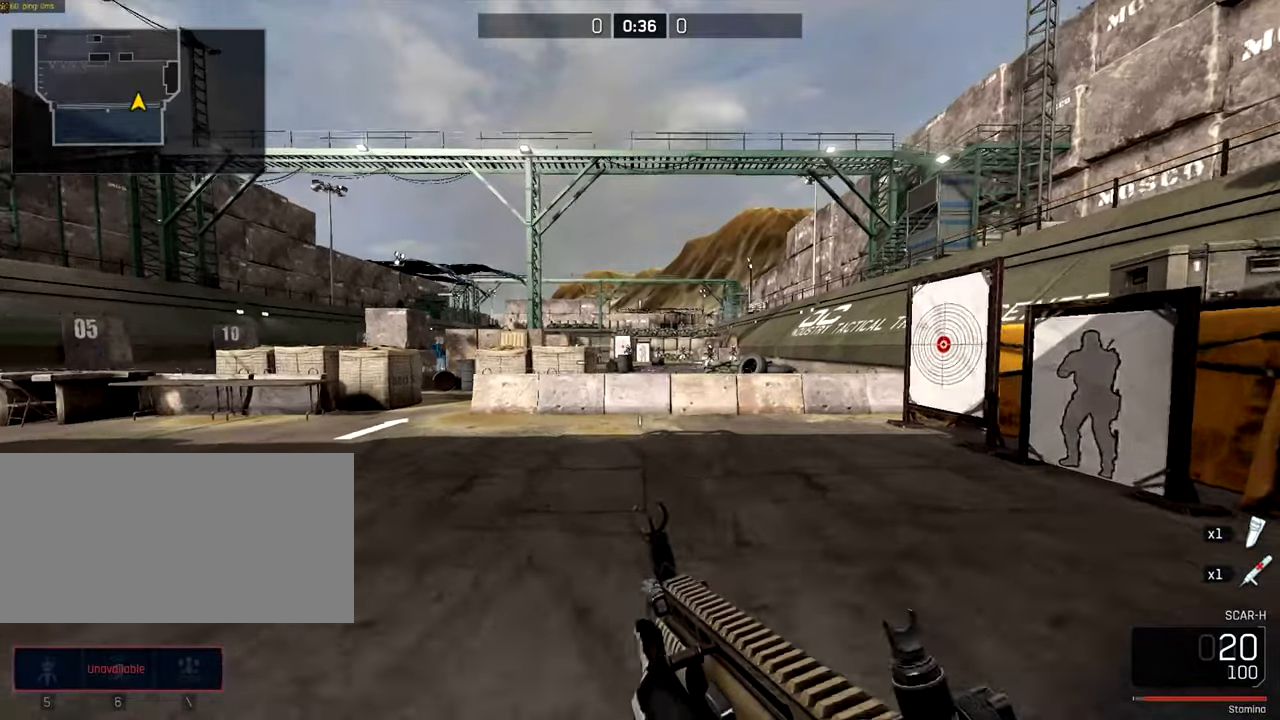
{"keys": ["ctrl", "w"], "mouse": [], "events": []}
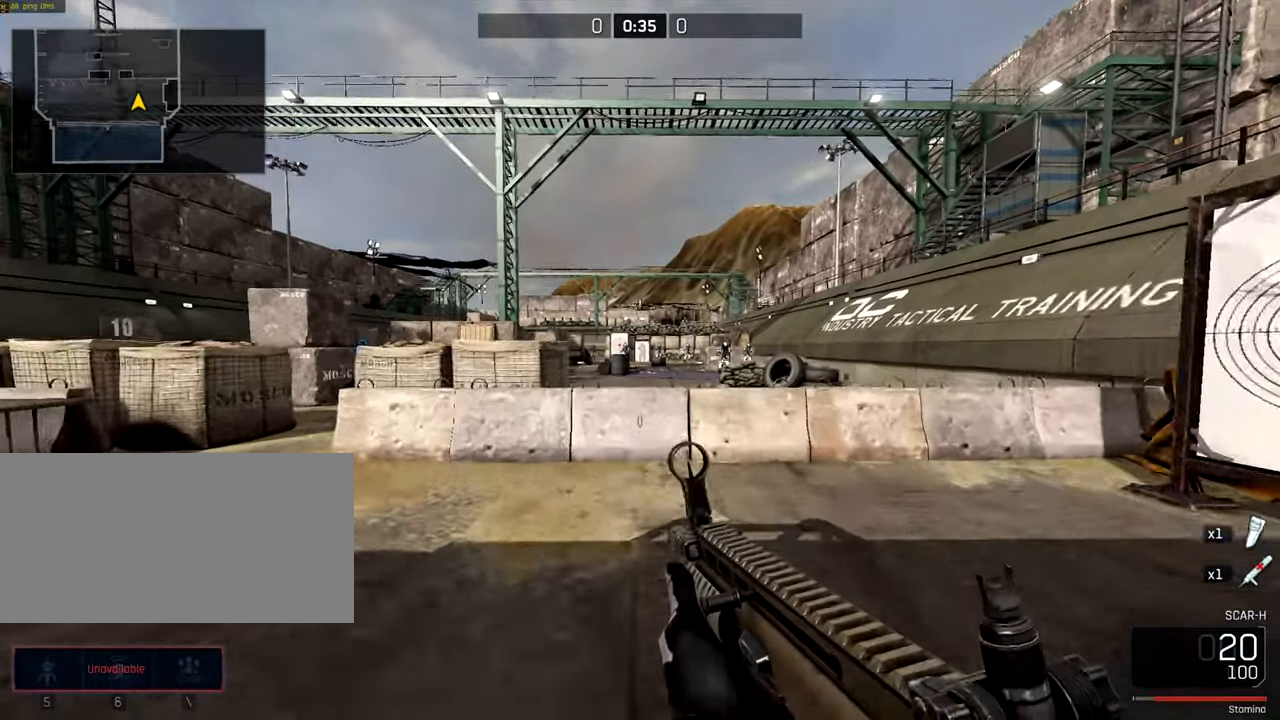
{"keys": [], "mouse": [], "events": [[67, "space", "down"], [217, "space", "up"], [317, "ctrl", "up"], [434, "w", "up"]]}
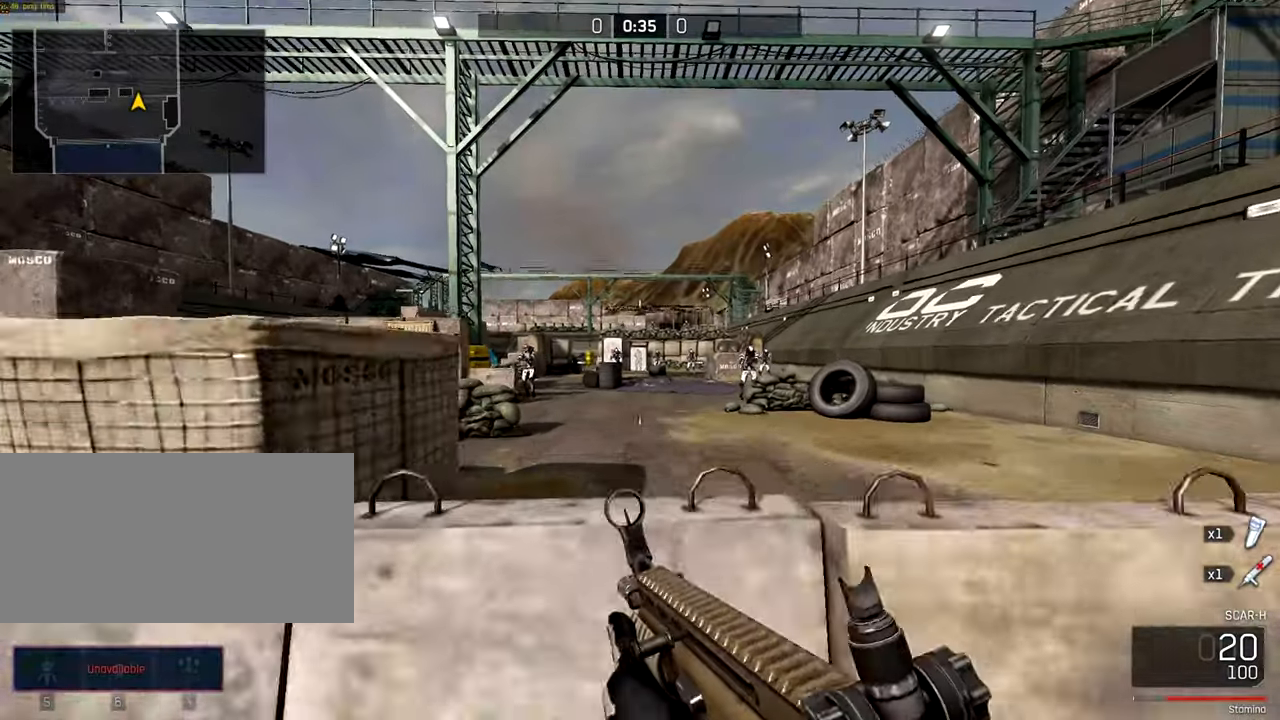
{"keys": [], "mouse": [], "events": []}
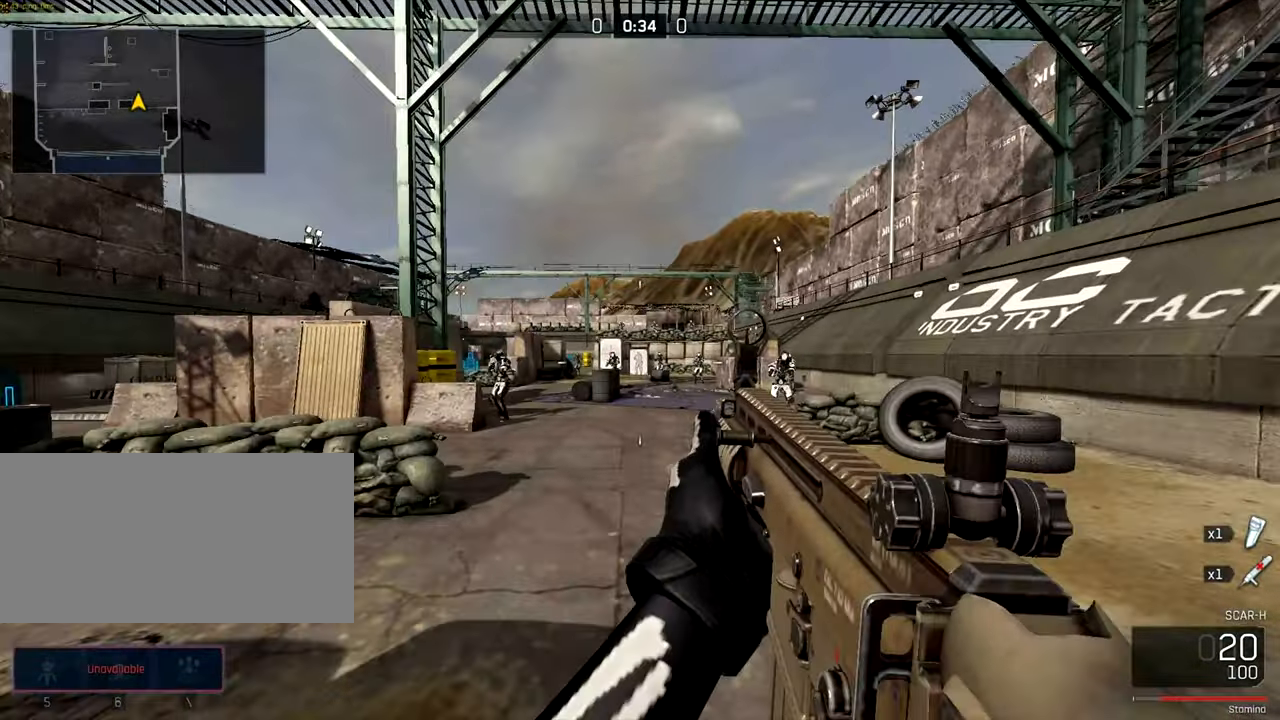
{"keys": [], "mouse": [], "events": []}
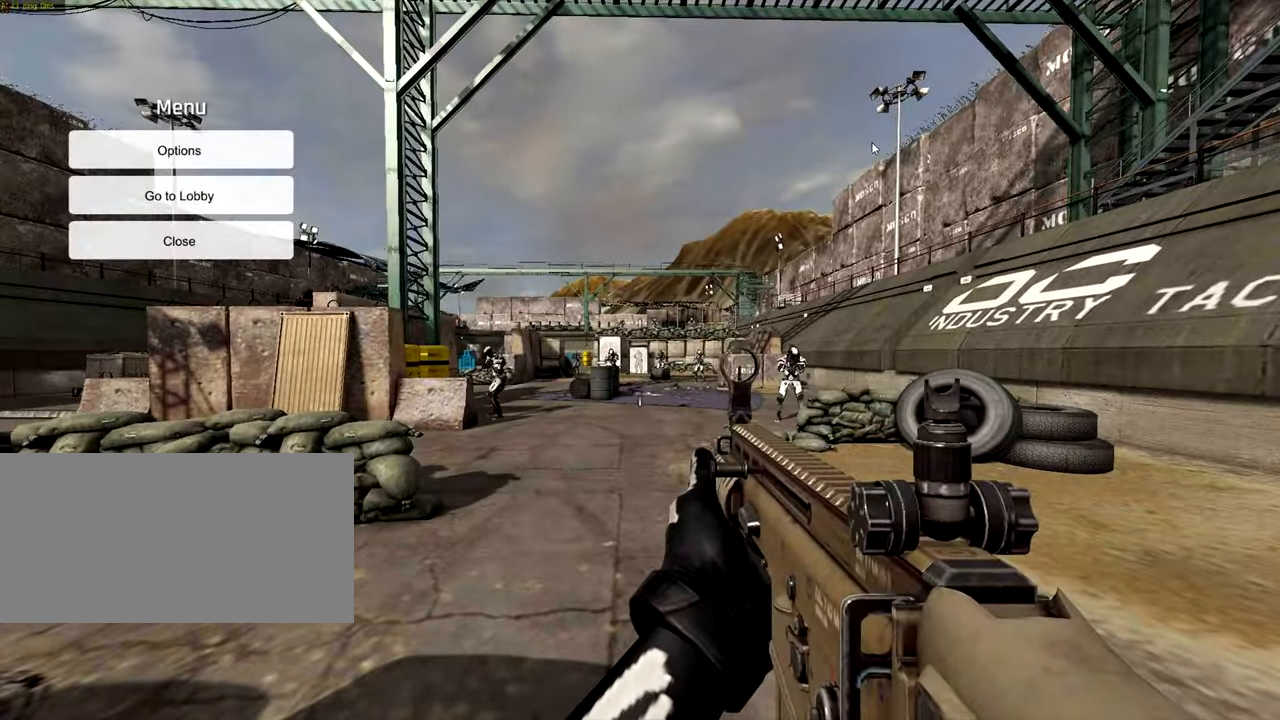
{"keys": [], "mouse": [], "events": [[267, "mouse_left", "down"], [367, "mouse_left", "up"]]}
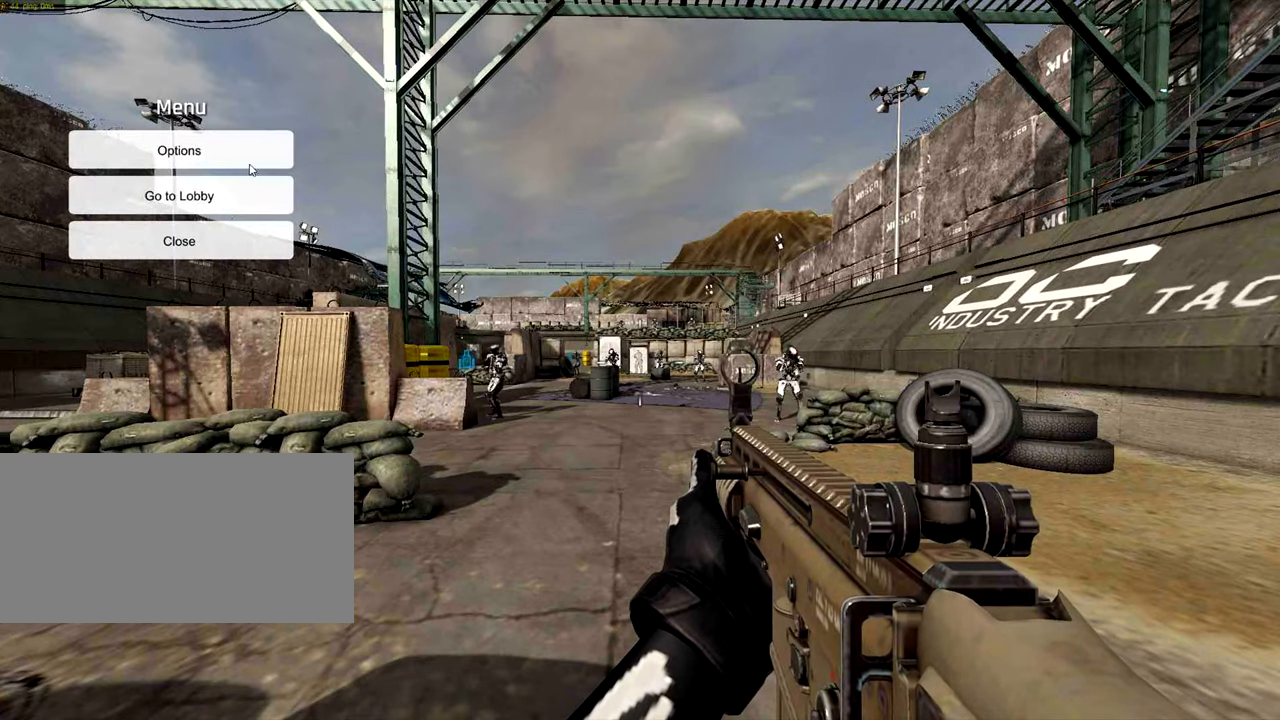
{"keys": [], "mouse": [], "events": []}
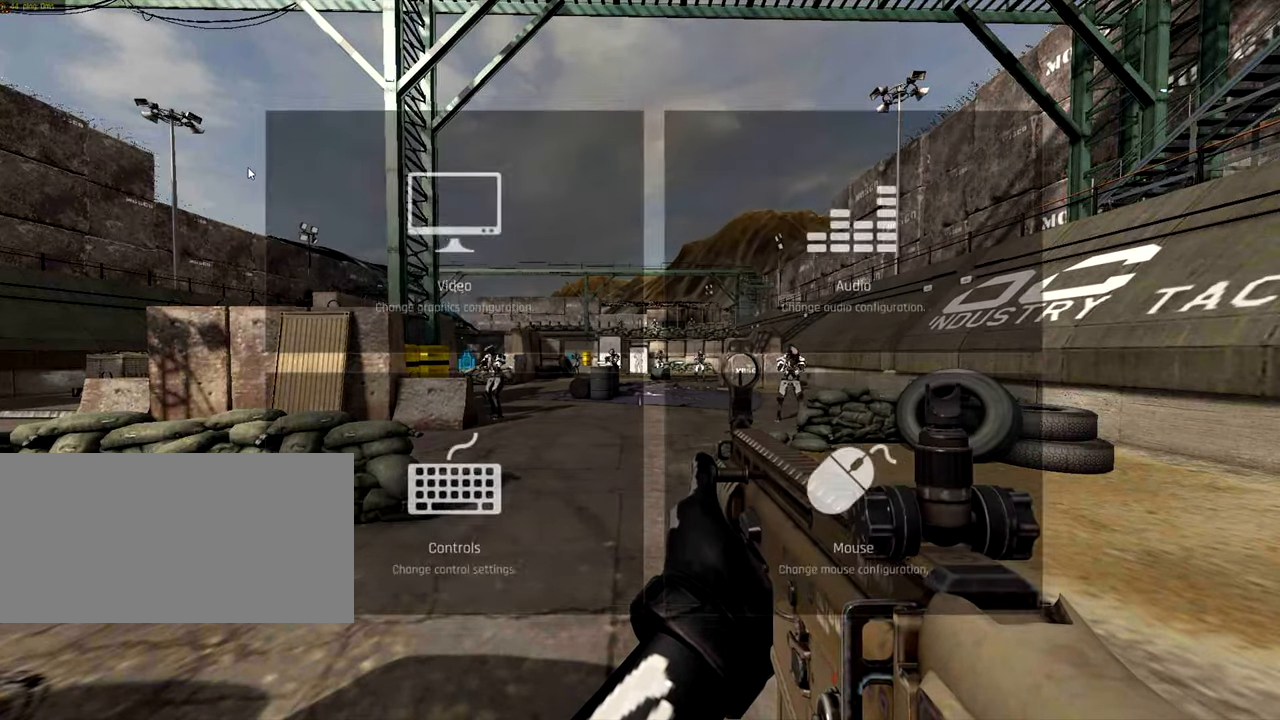
{"keys": [], "mouse": ["left"], "events": [[500, "mouse_left", "down"]]}
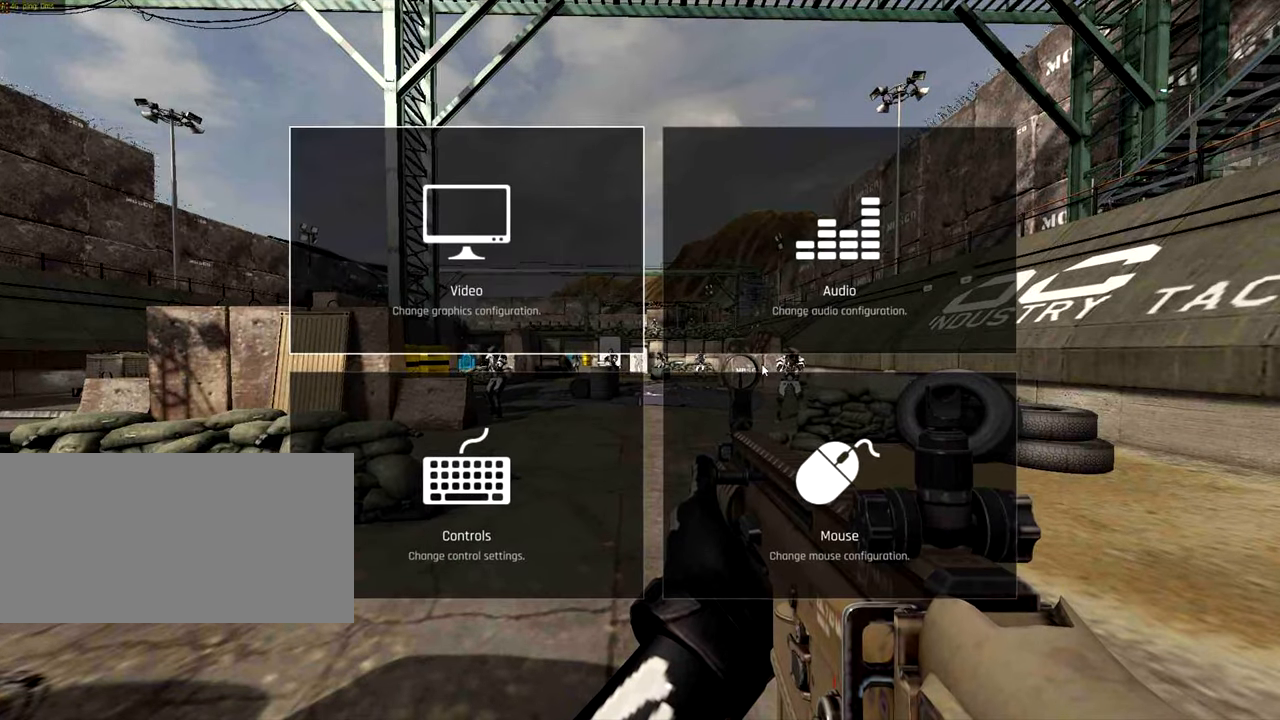
{"keys": [], "mouse": [], "events": [[67, "mouse_left", "up"]]}
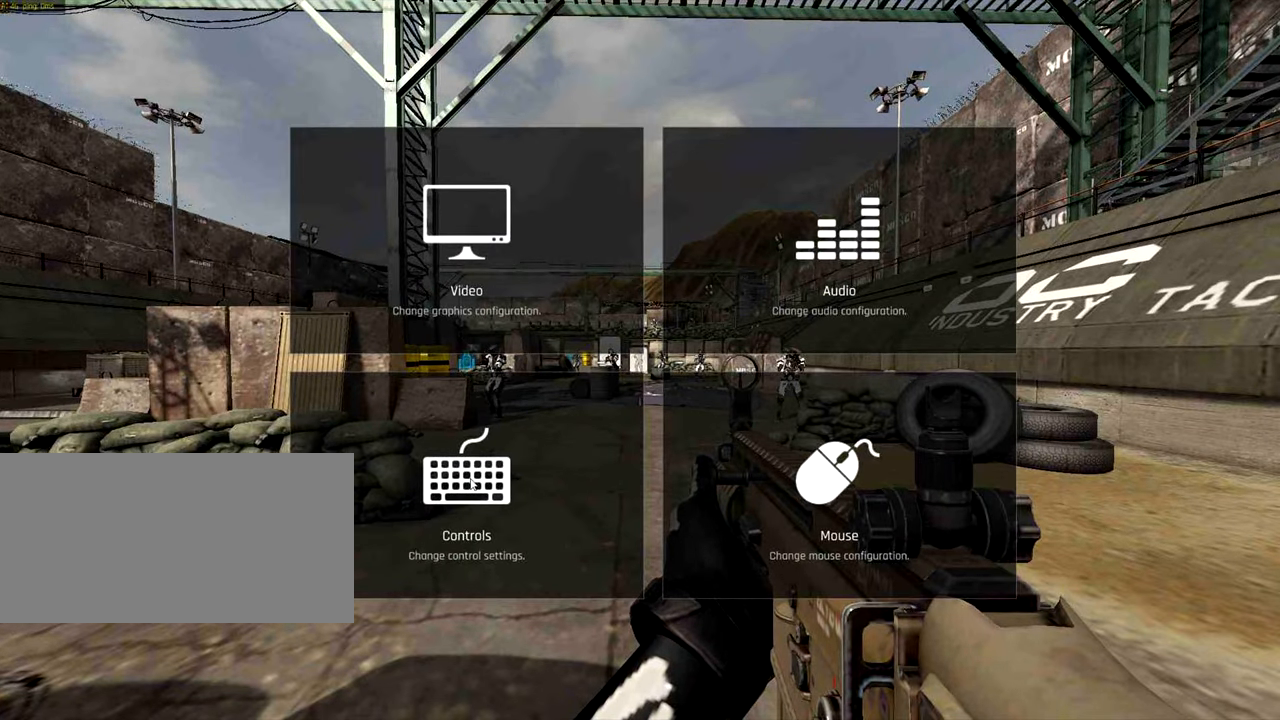
{"keys": [], "mouse": [], "events": []}
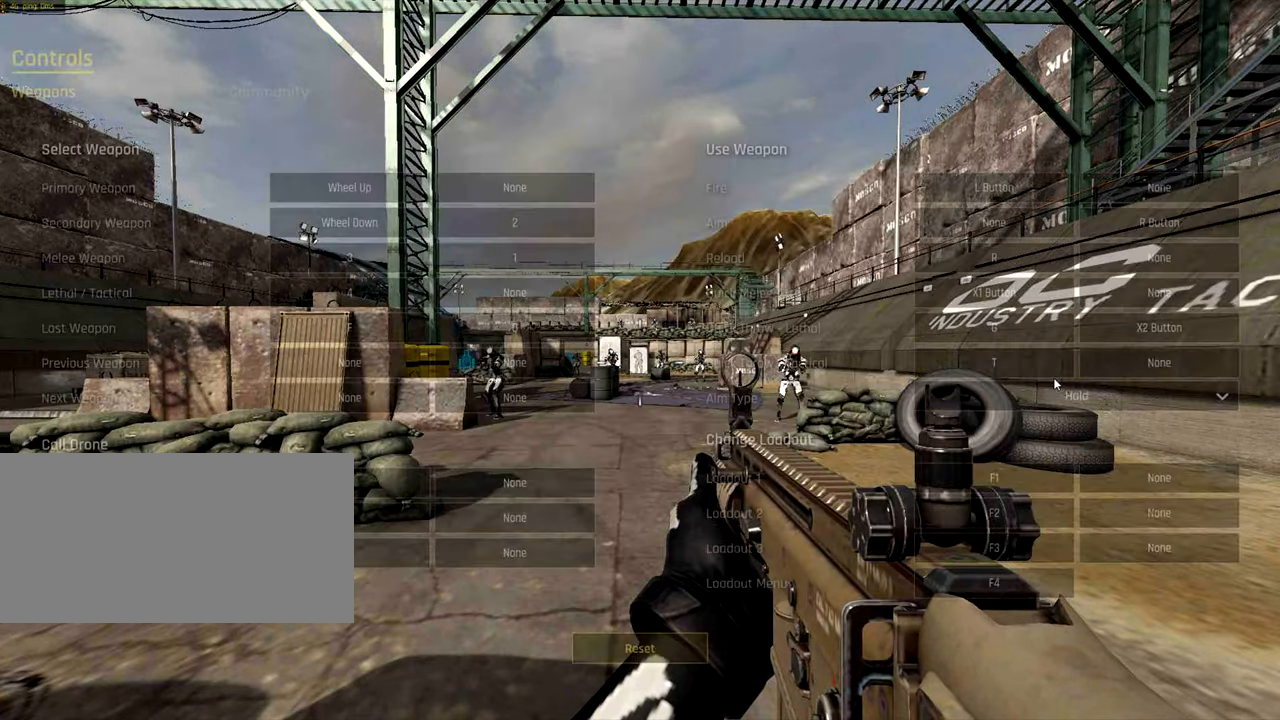
{"keys": [], "mouse": [], "events": [[234, "mouse_left", "down"], [334, "mouse_left", "up"]]}
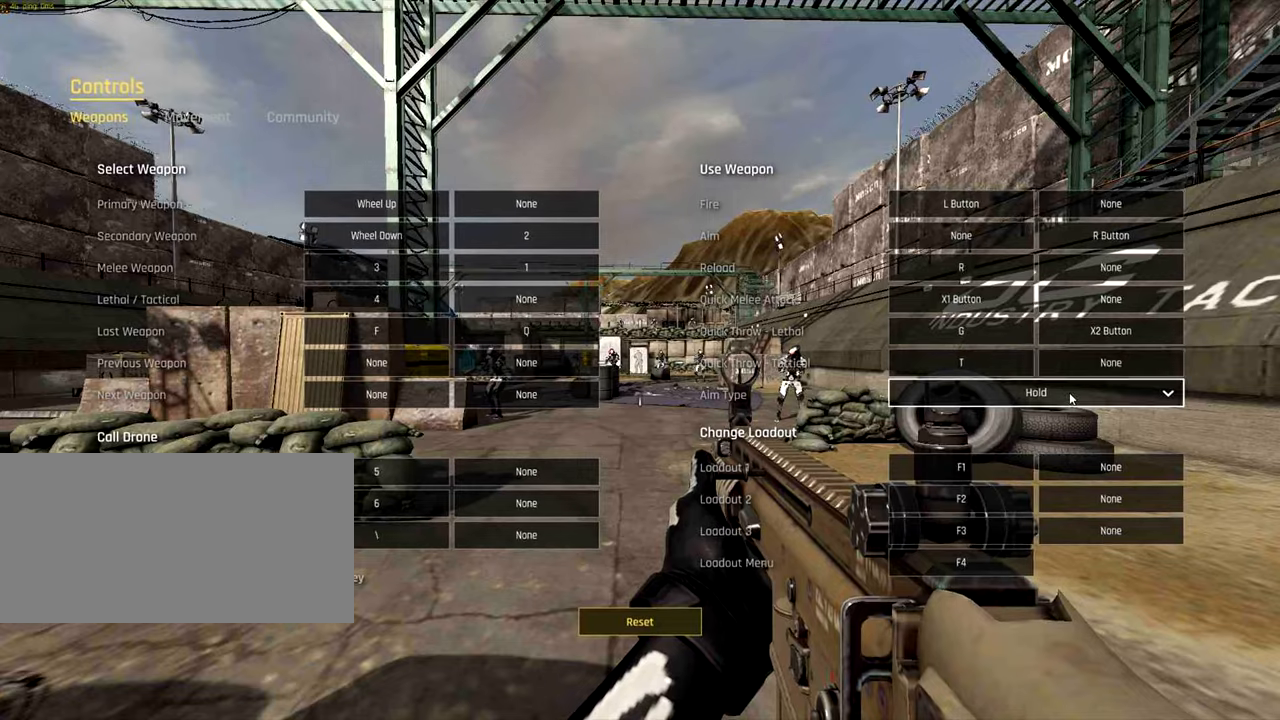
{"keys": [], "mouse": [], "events": [[400, "mouse_left", "down"], [500, "mouse_left", "up"]]}
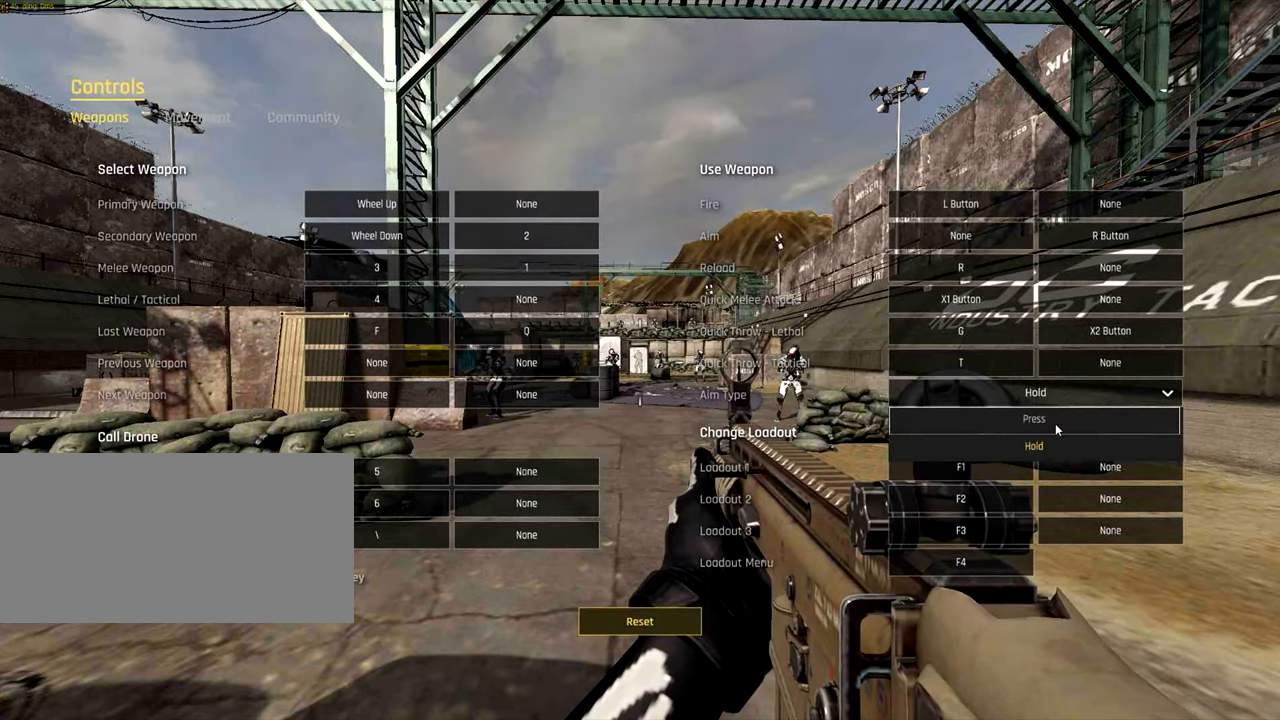
{"keys": [], "mouse": [], "events": []}
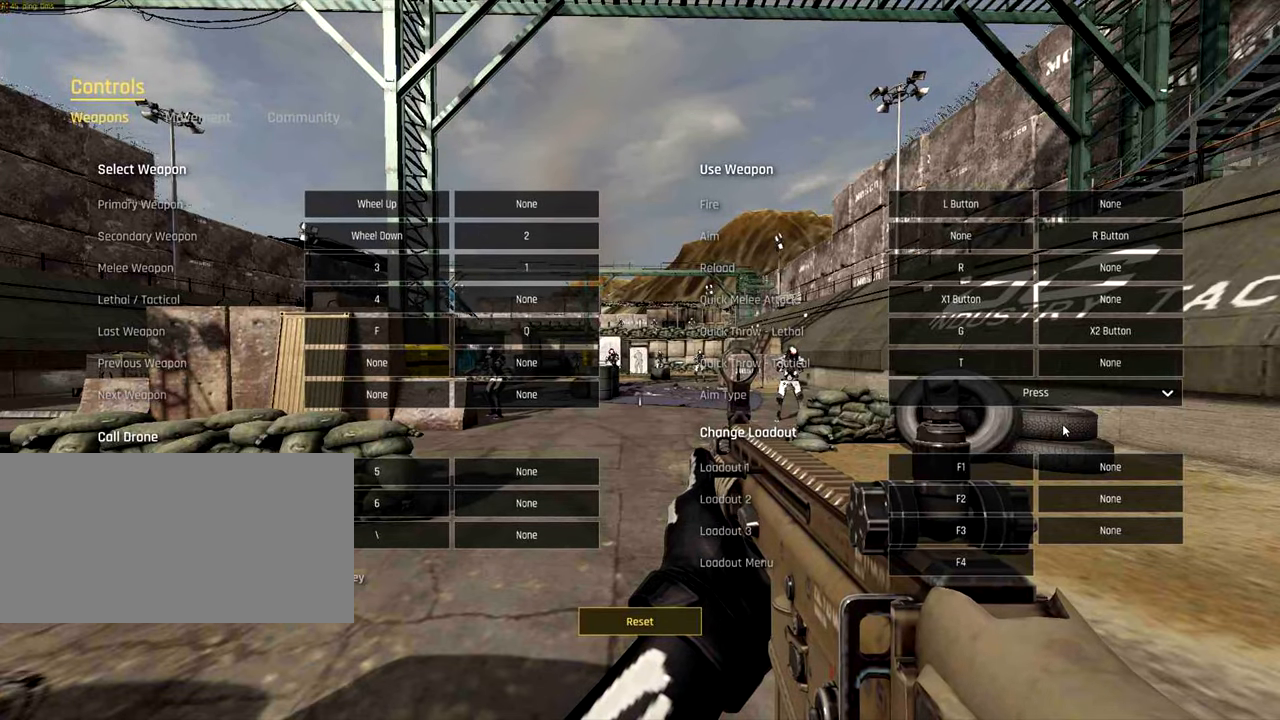
{"keys": ["w"], "mouse": [], "events": [[466, "w", "down"]]}
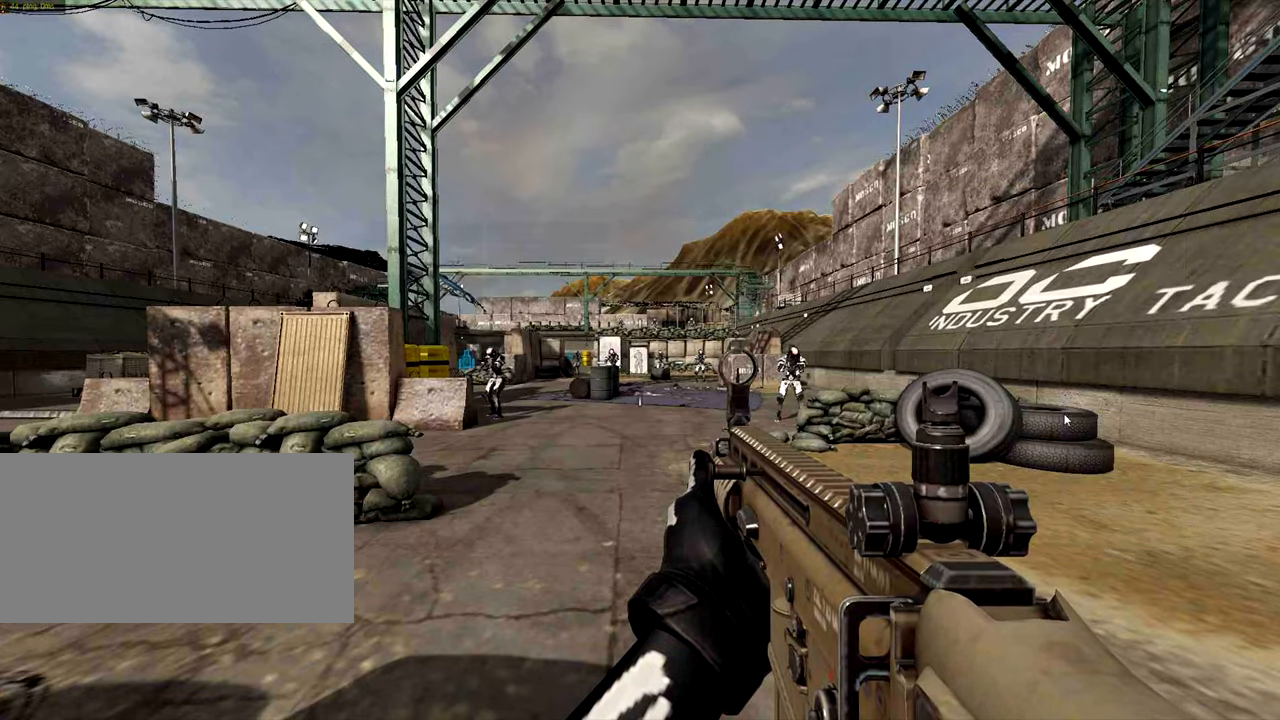
{"keys": [], "mouse": [], "events": [[233, "w", "up"]]}
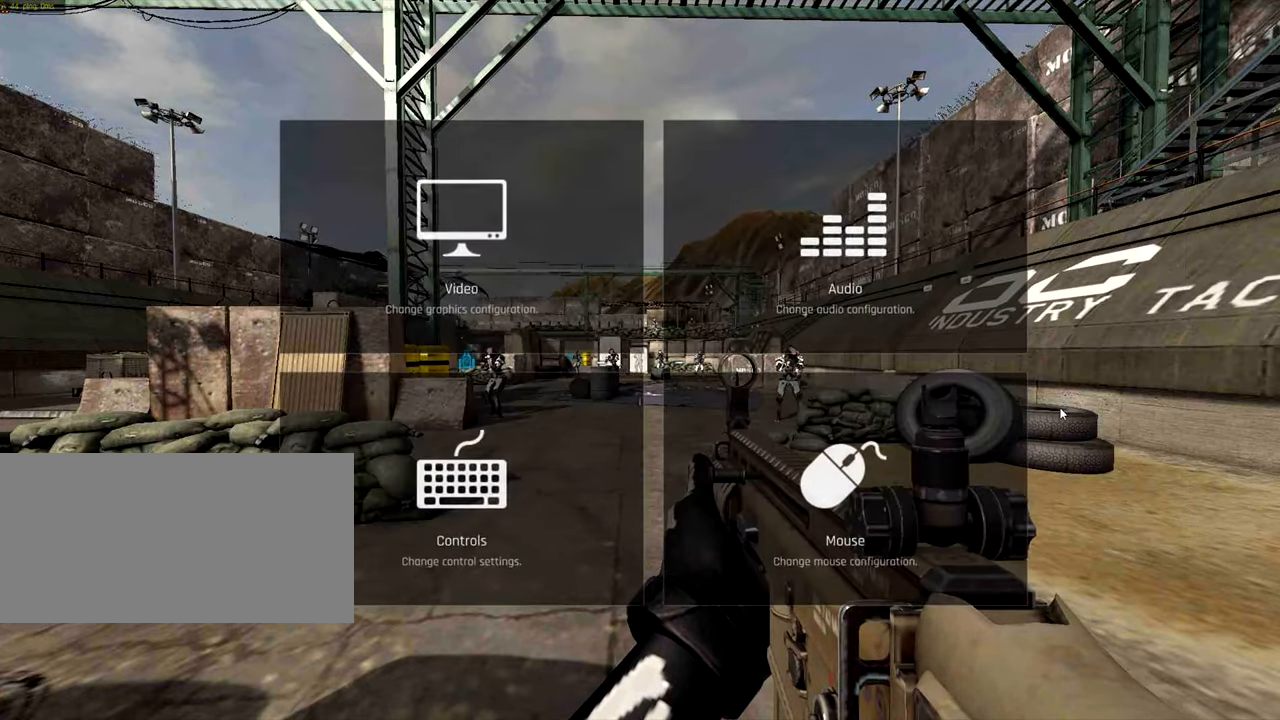
{"keys": ["w"], "mouse": [], "events": [[366, "w", "down"]]}
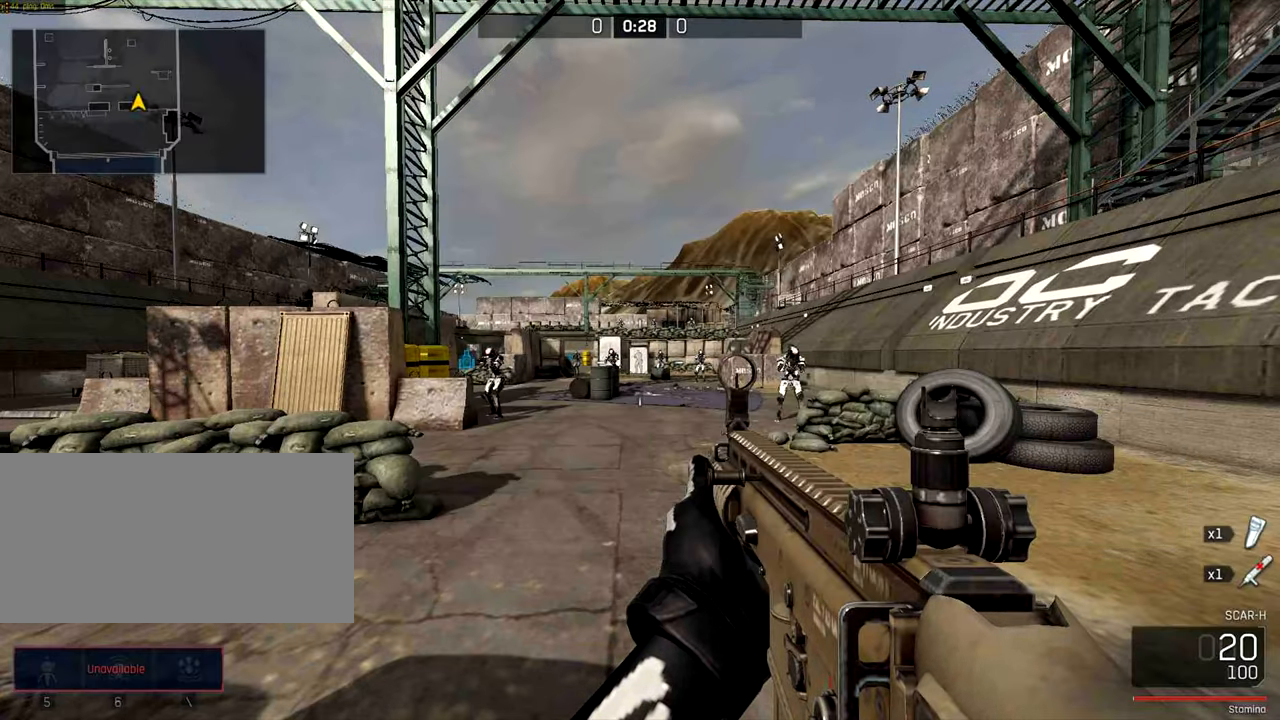
{"keys": [], "mouse": ["right"], "events": [[166, "w", "up"], [433, "mouse_right", "down"]]}
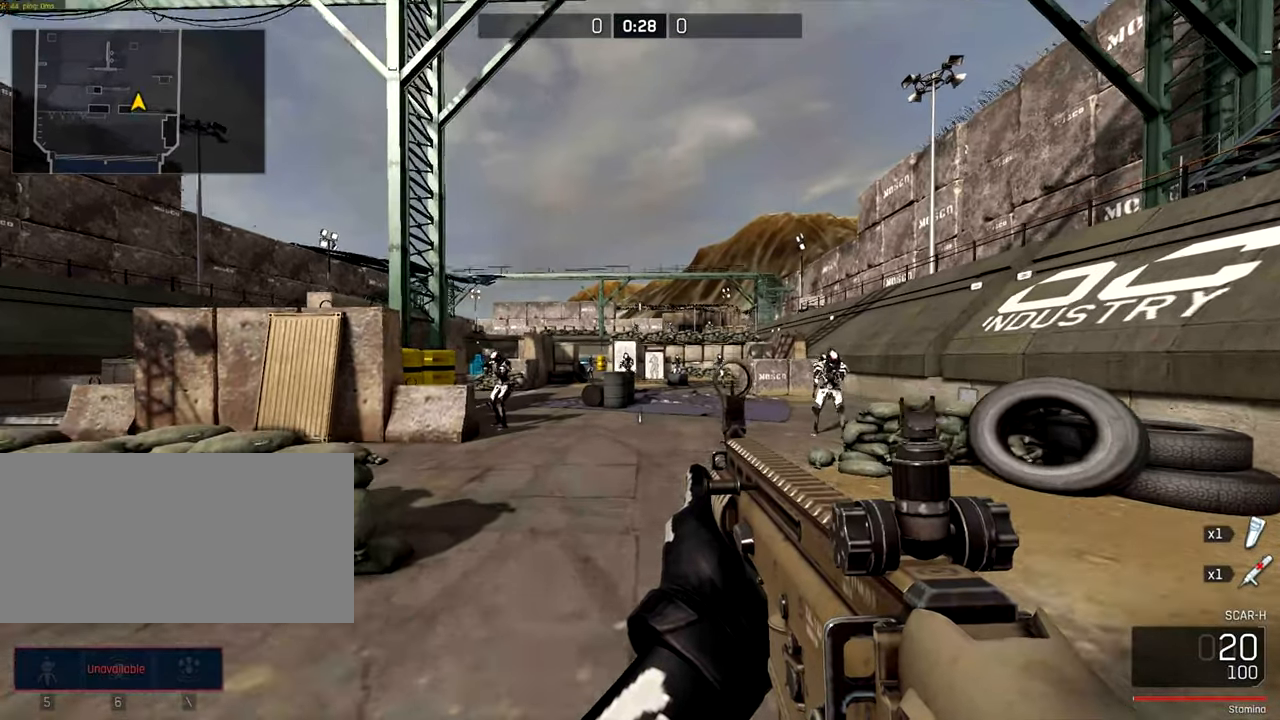
{"keys": [], "mouse": [], "events": [[66, "mouse_right", "up"]]}
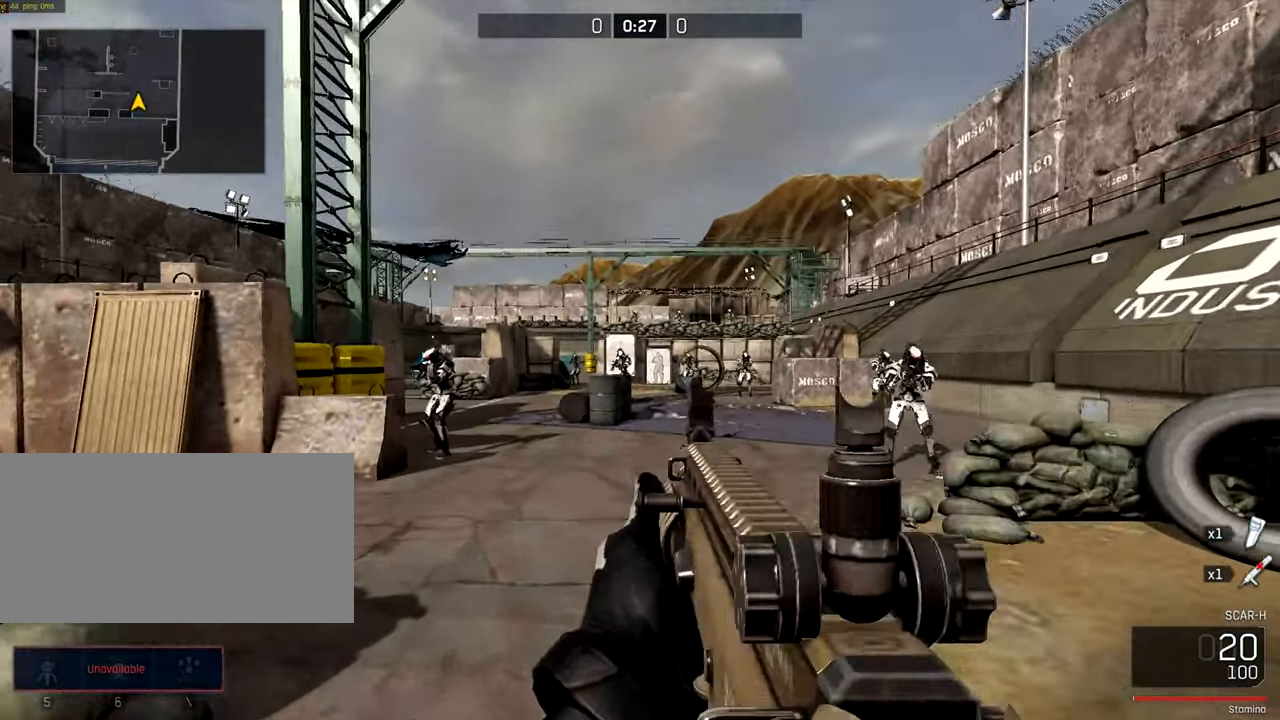
{"keys": [], "mouse": [], "events": [[33, "mouse_right", "down"], [100, "mouse_right", "up"]]}
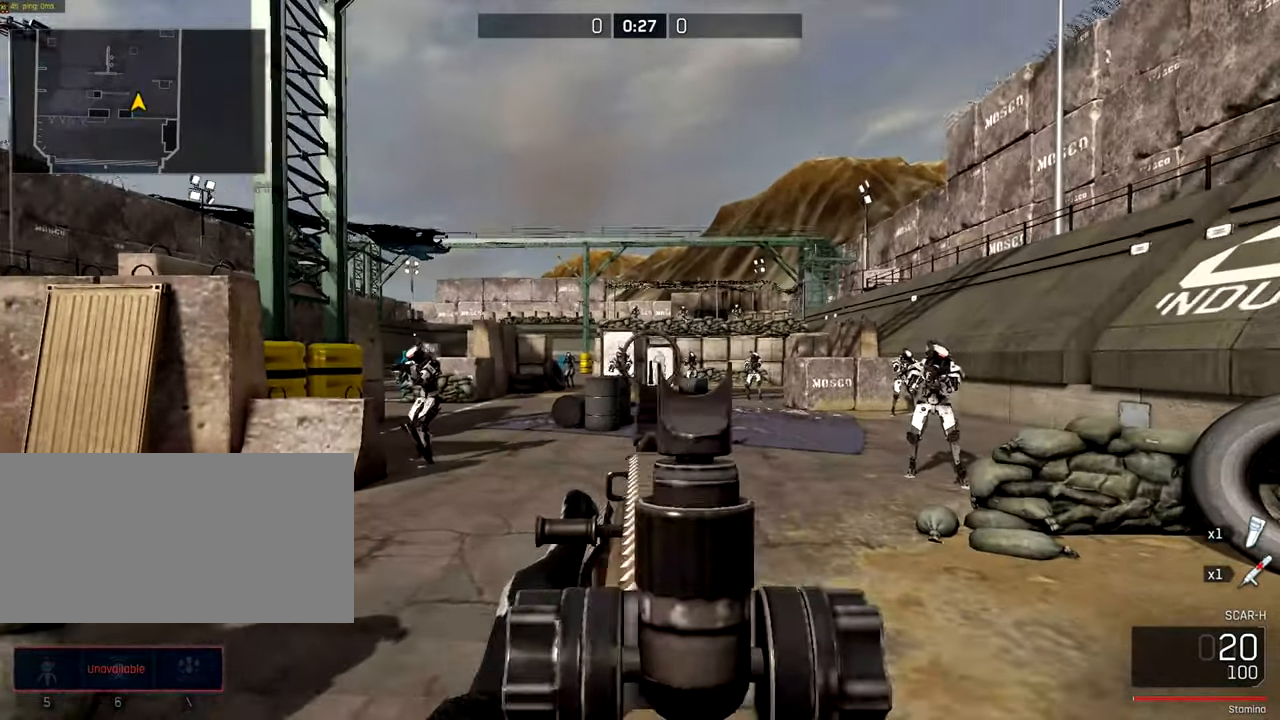
{"keys": [], "mouse": [], "events": [[66, "mouse_right", "down"], [166, "mouse_right", "up"]]}
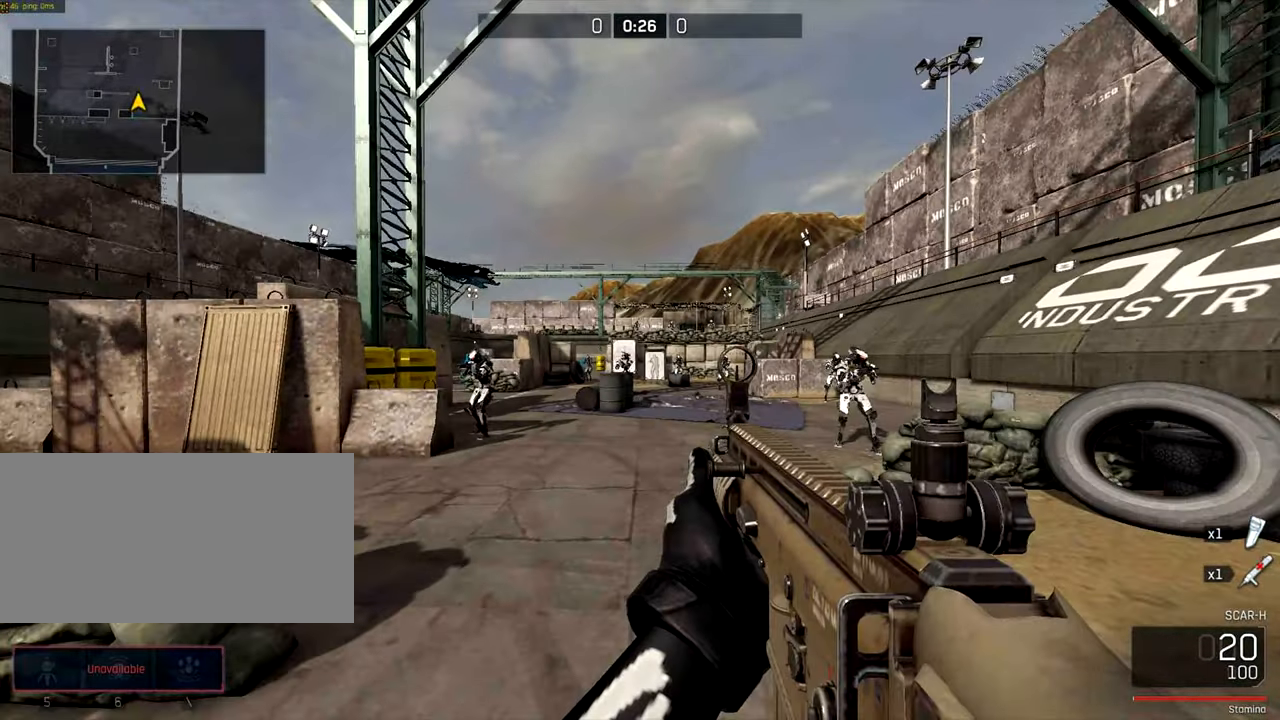
{"keys": [], "mouse": [], "events": []}
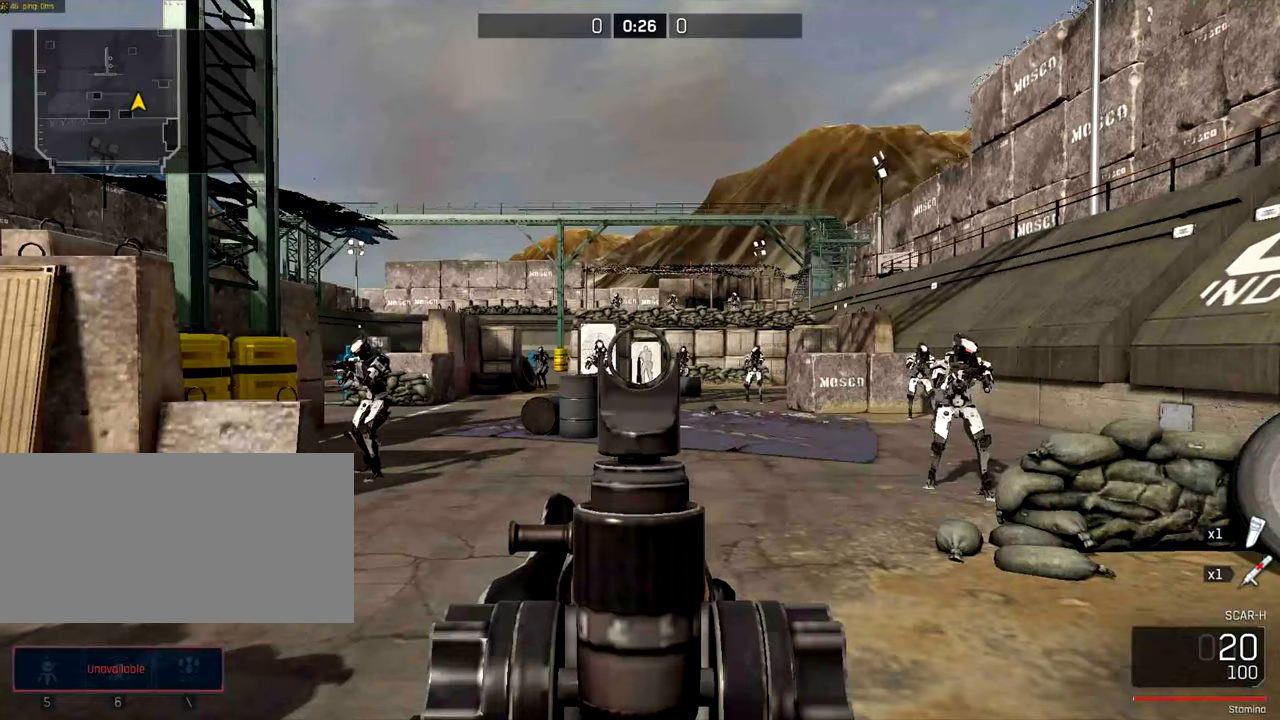
{"keys": [], "mouse": [], "events": [[100, "mouse_right", "down"], [167, "mouse_right", "up"]]}